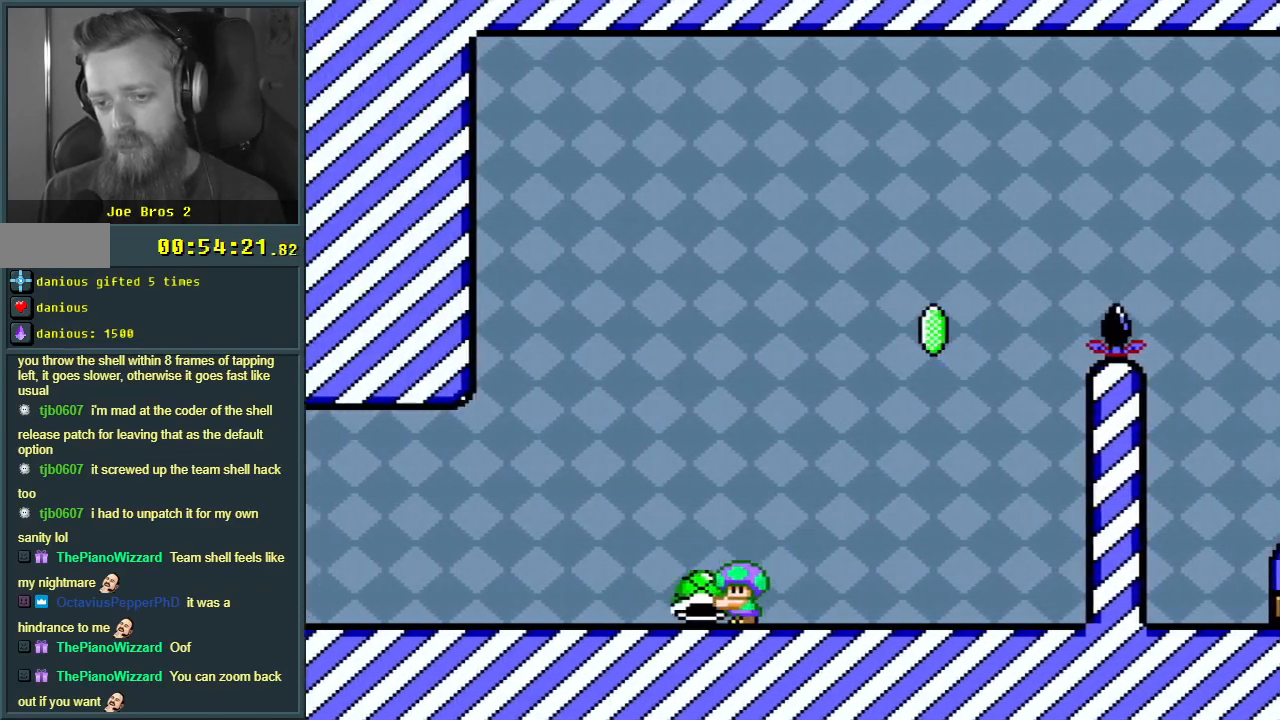
Gameplay with a controller (Nintendo layout); each line is a JSON object with the inputs held at the frame after it. "events" lists button and stick changes between this image and that frame as [ms after this image, input, new state], when the widget could be followed in between. Not read: L3 R3.
{"buttons": ["Y", "DPAD_RIGHT"], "events": [[33, "DPAD_LEFT", "up"], [100, "DPAD_RIGHT", "down"]]}
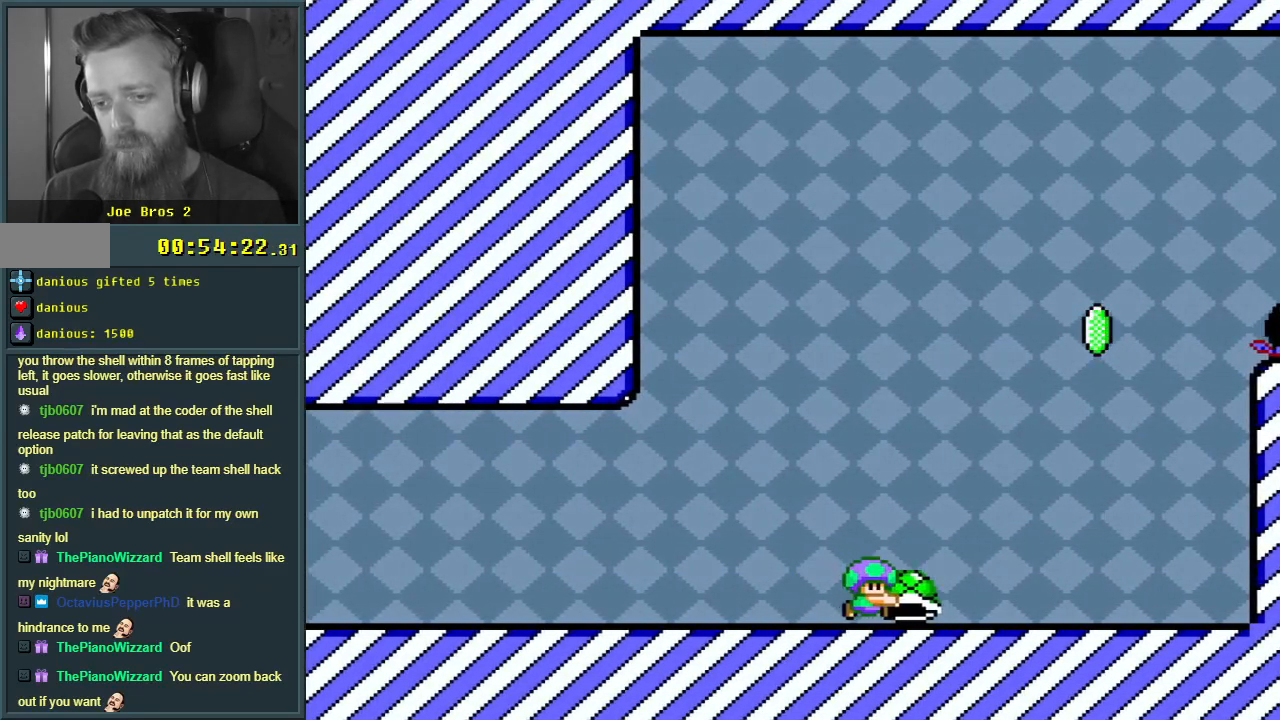
{"buttons": ["B", "Y"], "events": [[233, "DPAD_RIGHT", "up"], [267, "B", "down"], [300, "DPAD_LEFT", "down"], [450, "DPAD_LEFT", "up"]]}
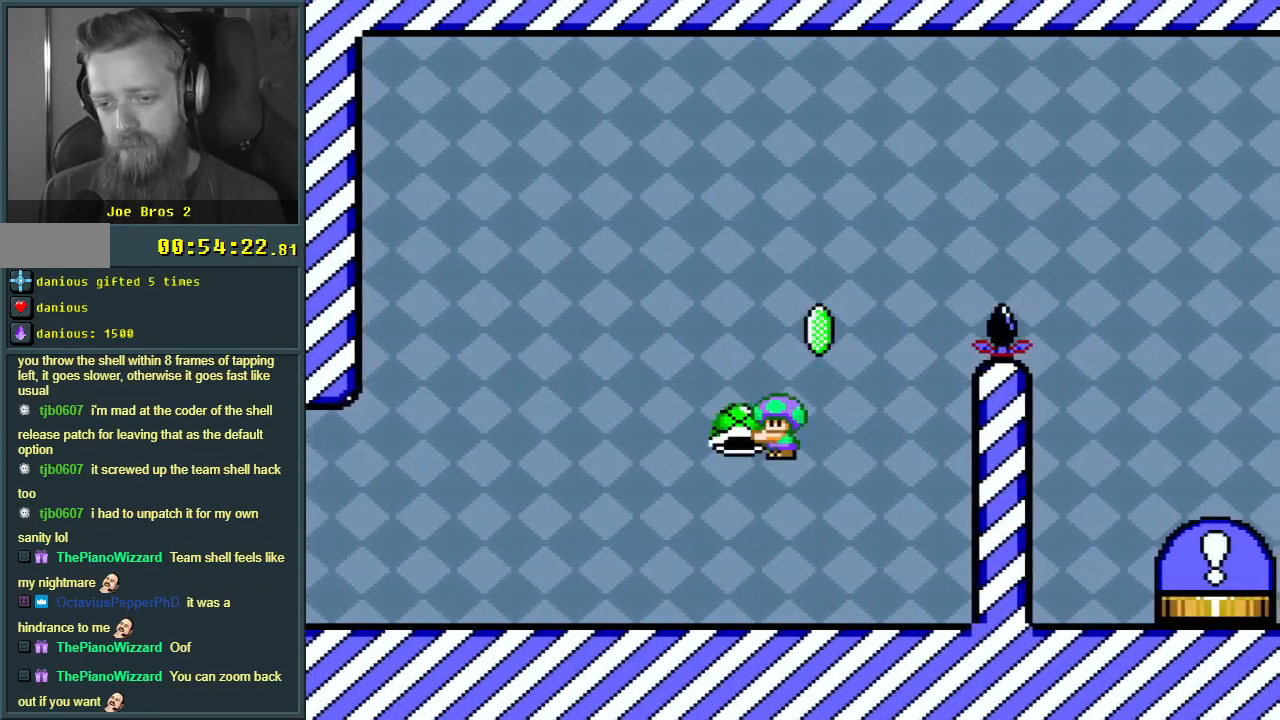
{"buttons": ["B", "Y"], "events": [[17, "DPAD_RIGHT", "down"], [100, "DPAD_RIGHT", "up"], [217, "Y", "up"], [383, "Y", "down"]]}
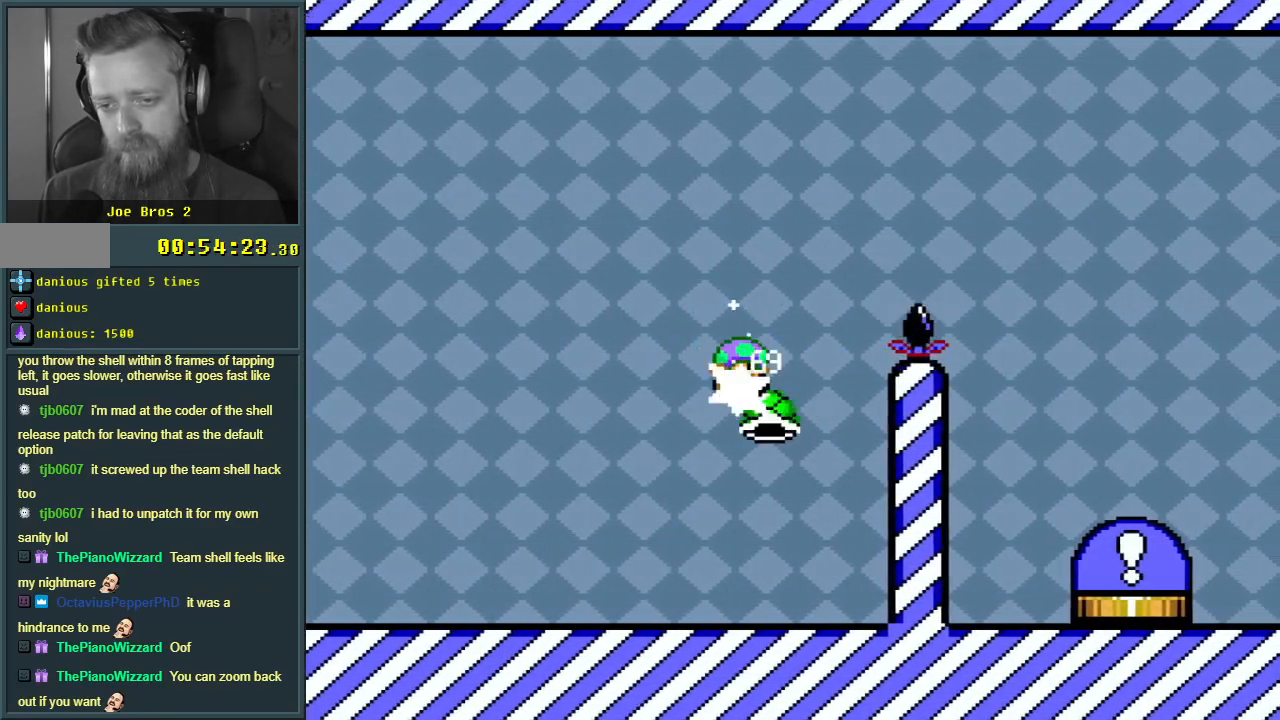
{"buttons": ["Y"], "events": [[50, "DPAD_RIGHT", "down"], [417, "DPAD_RIGHT", "up"], [450, "B", "up"]]}
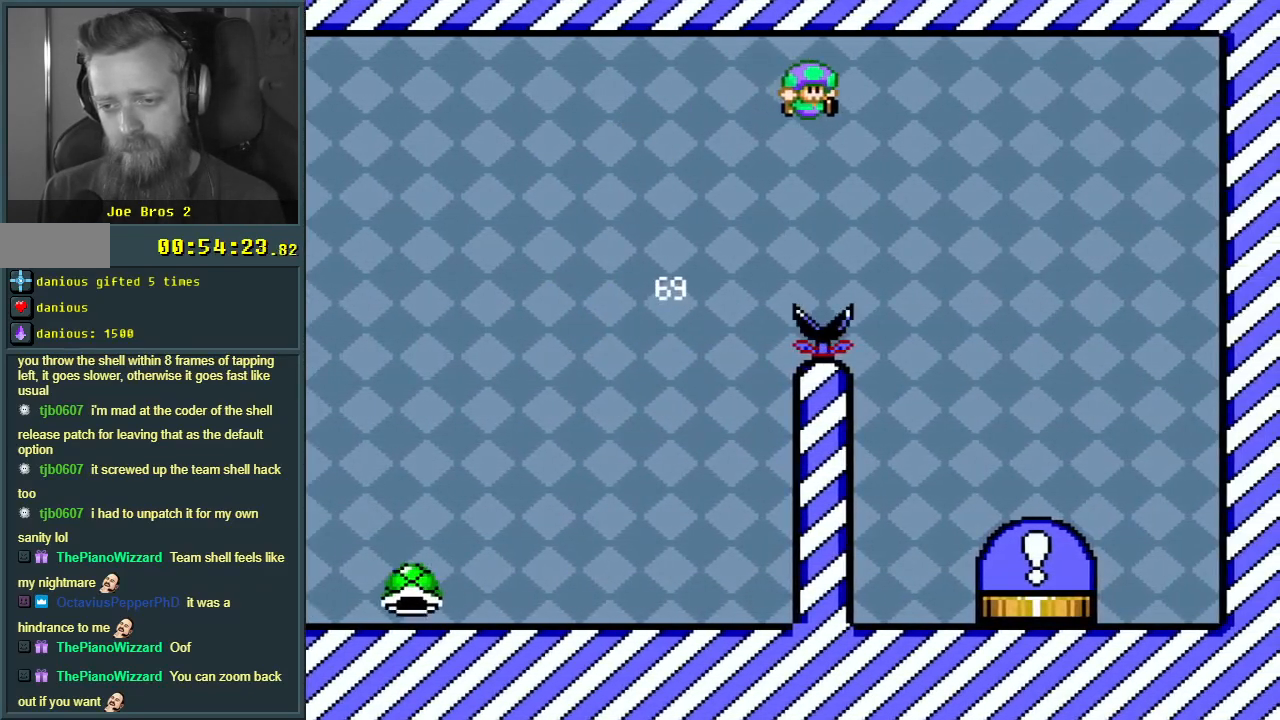
{"buttons": ["B"], "events": [[467, "B", "down"], [483, "Y", "up"]]}
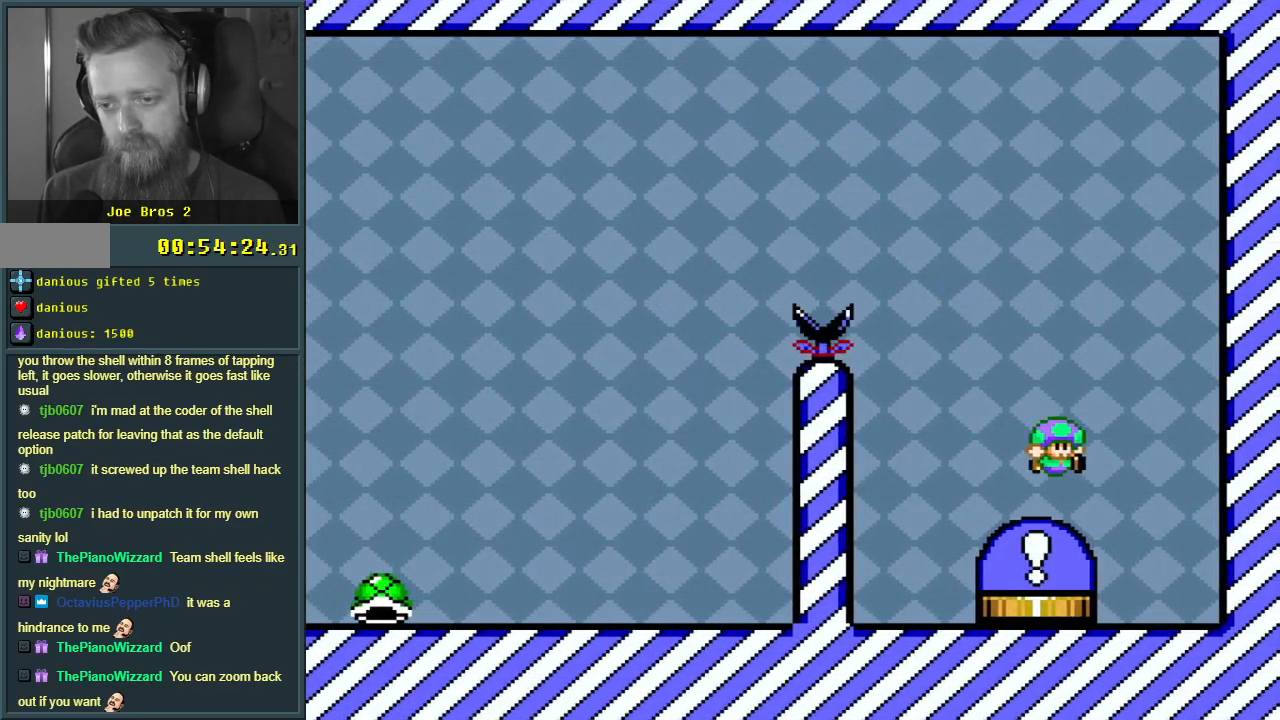
{"buttons": [], "events": [[17, "A", "down"], [17, "X", "down"], [50, "B", "up"], [117, "X", "up"], [250, "A", "up"]]}
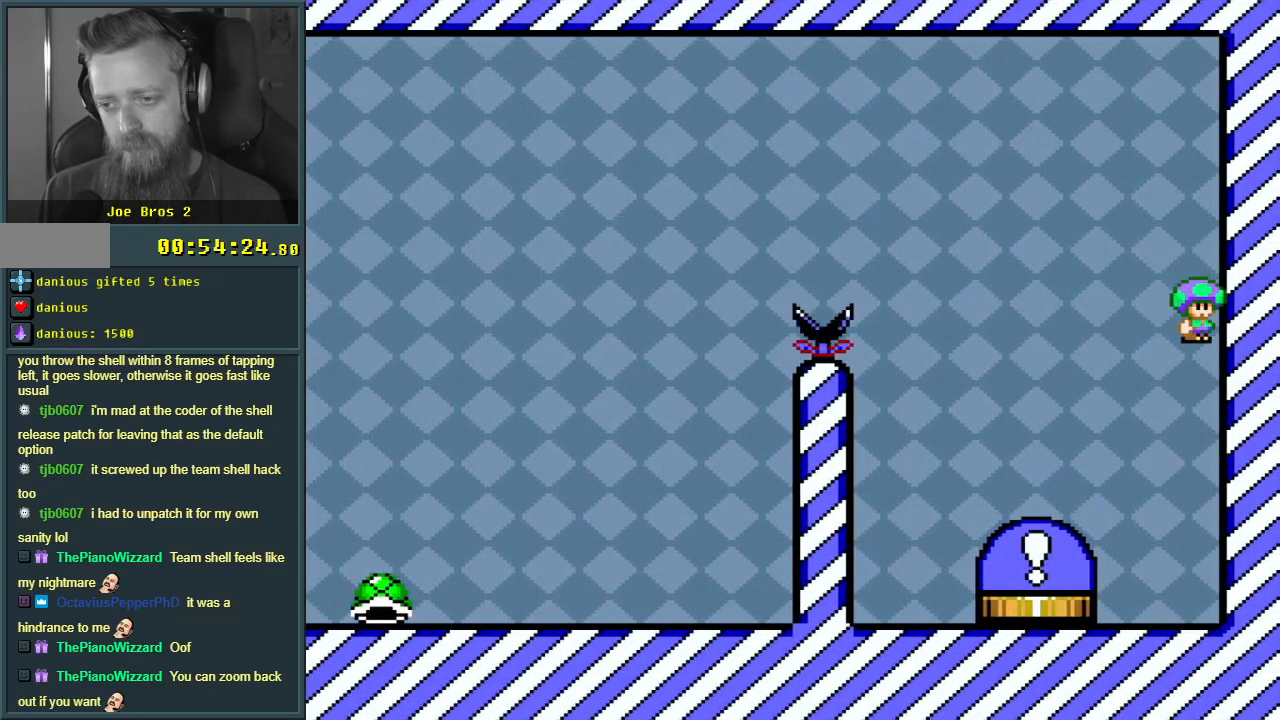
{"buttons": ["B", "Y", "DPAD_LEFT"], "events": [[417, "Y", "down"], [483, "B", "down"], [483, "DPAD_LEFT", "down"]]}
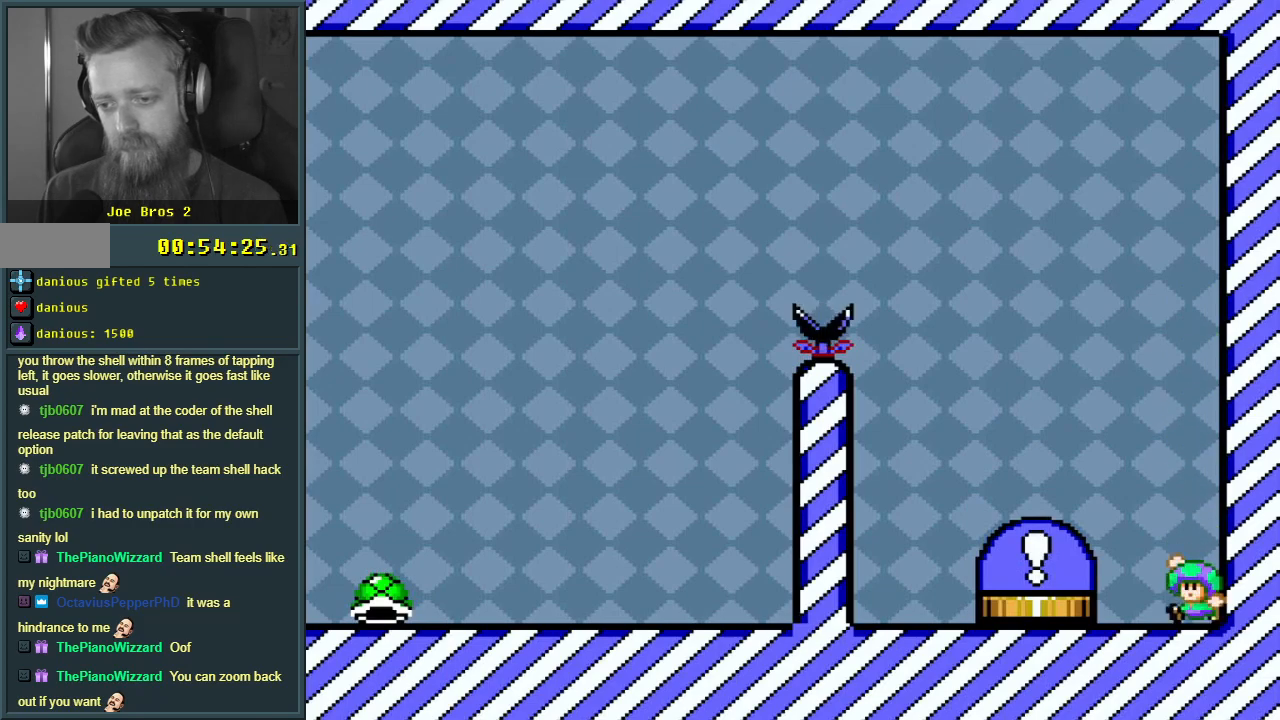
{"buttons": [], "events": [[217, "B", "up"], [233, "DPAD_LEFT", "up"], [300, "Y", "up"]]}
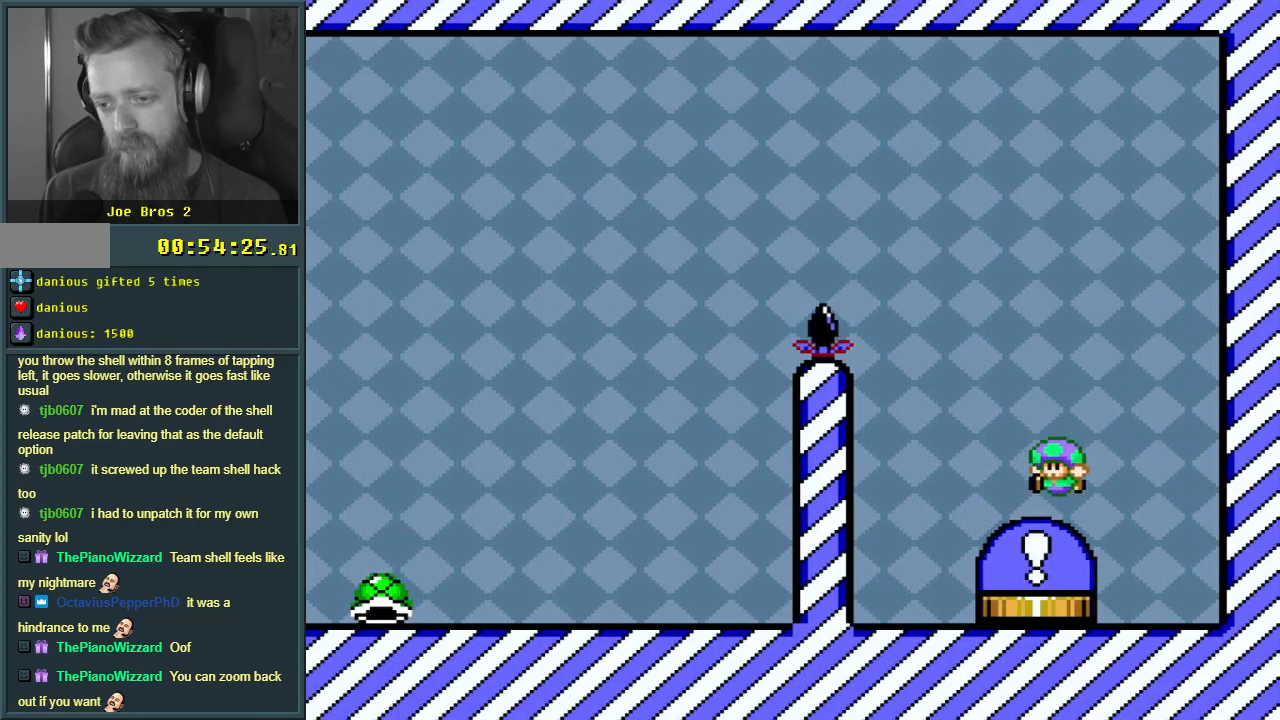
{"buttons": ["DPAD_UP", "DPAD_RIGHT"], "events": [[17, "A", "down"], [217, "A", "up"], [417, "DPAD_RIGHT", "down"], [417, "DPAD_UP", "down"]]}
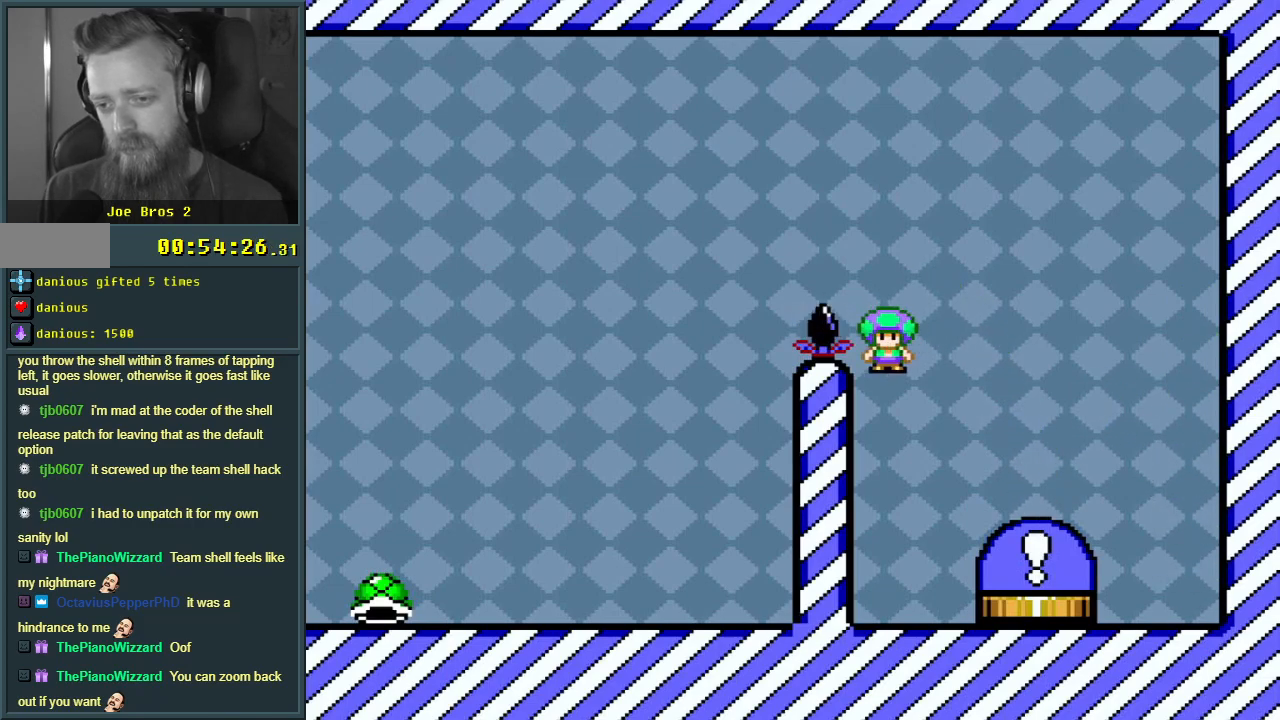
{"buttons": ["B", "Y", "DPAD_RIGHT"], "events": [[17, "DPAD_UP", "up"], [67, "Y", "down"], [167, "DPAD_RIGHT", "up"], [400, "B", "down"], [400, "DPAD_RIGHT", "down"]]}
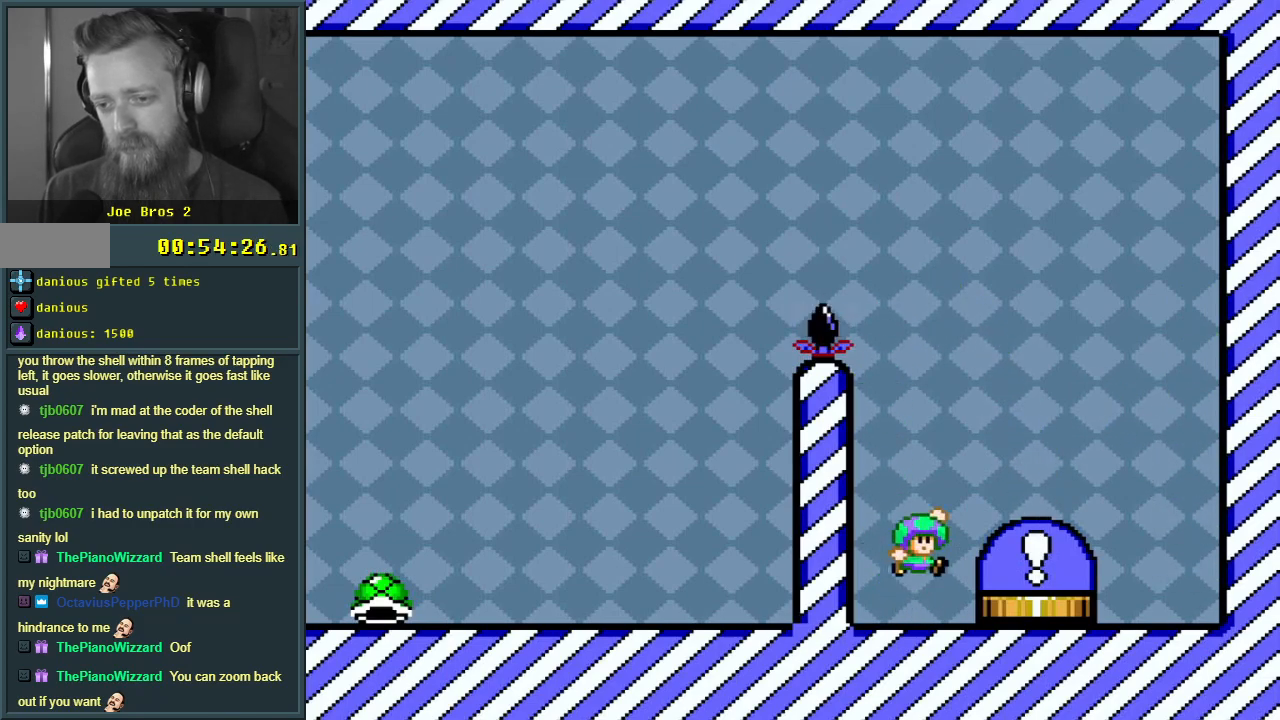
{"buttons": ["Y"], "events": [[33, "B", "up"], [83, "DPAD_RIGHT", "up"], [400, "DPAD_LEFT", "down"], [483, "DPAD_LEFT", "up"]]}
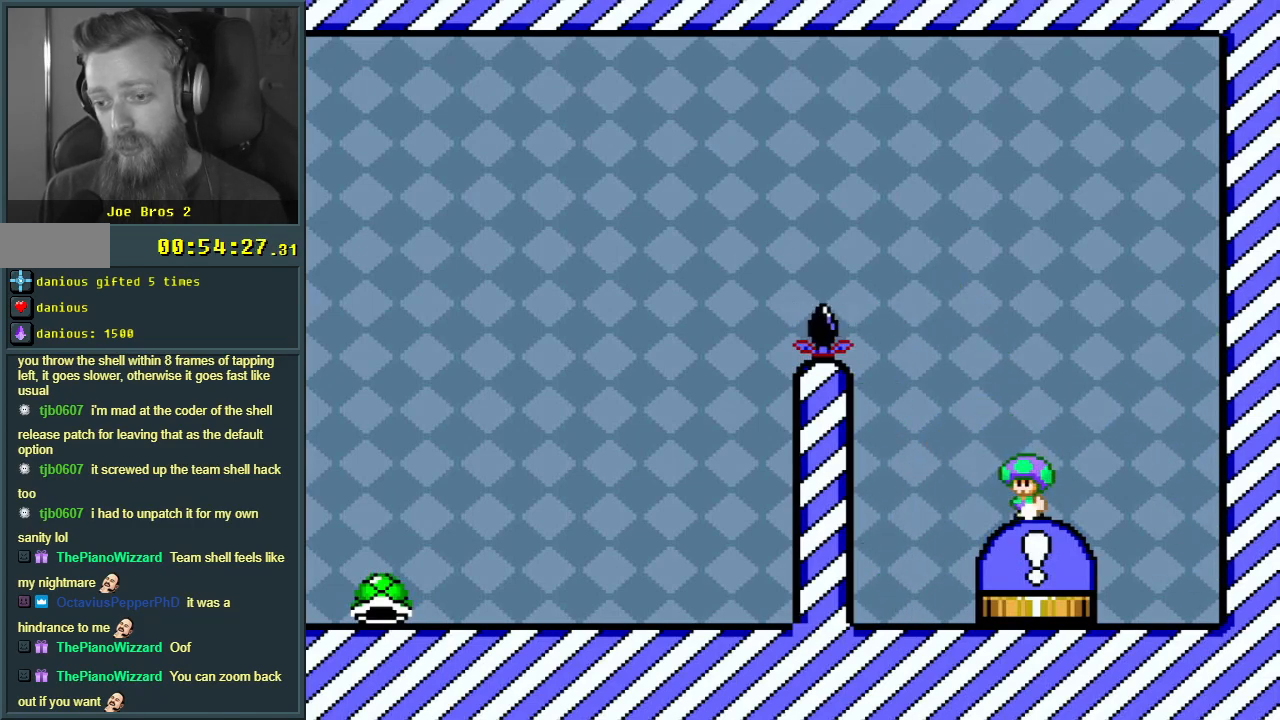
{"buttons": ["Y"], "events": [[233, "DPAD_RIGHT", "down"], [333, "DPAD_RIGHT", "up"]]}
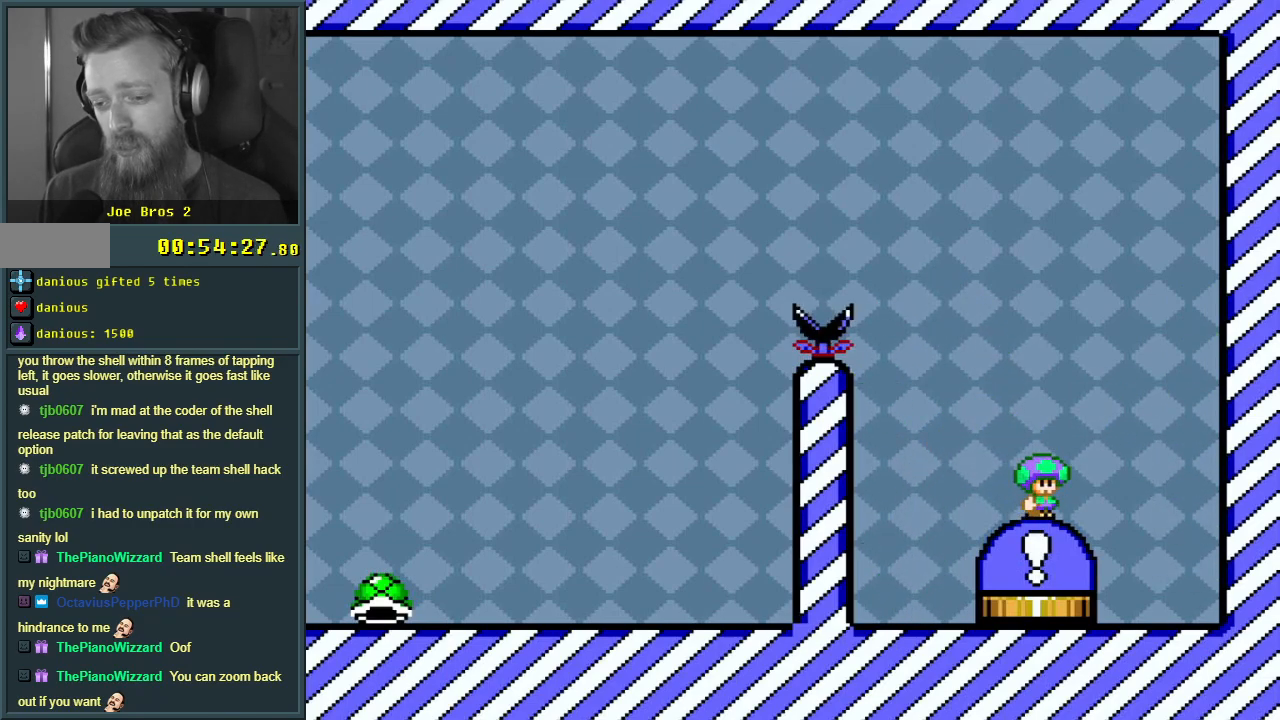
{"buttons": ["Y", "DPAD_DOWN"], "events": [[250, "B", "down"], [317, "B", "up"], [333, "DPAD_DOWN", "down"]]}
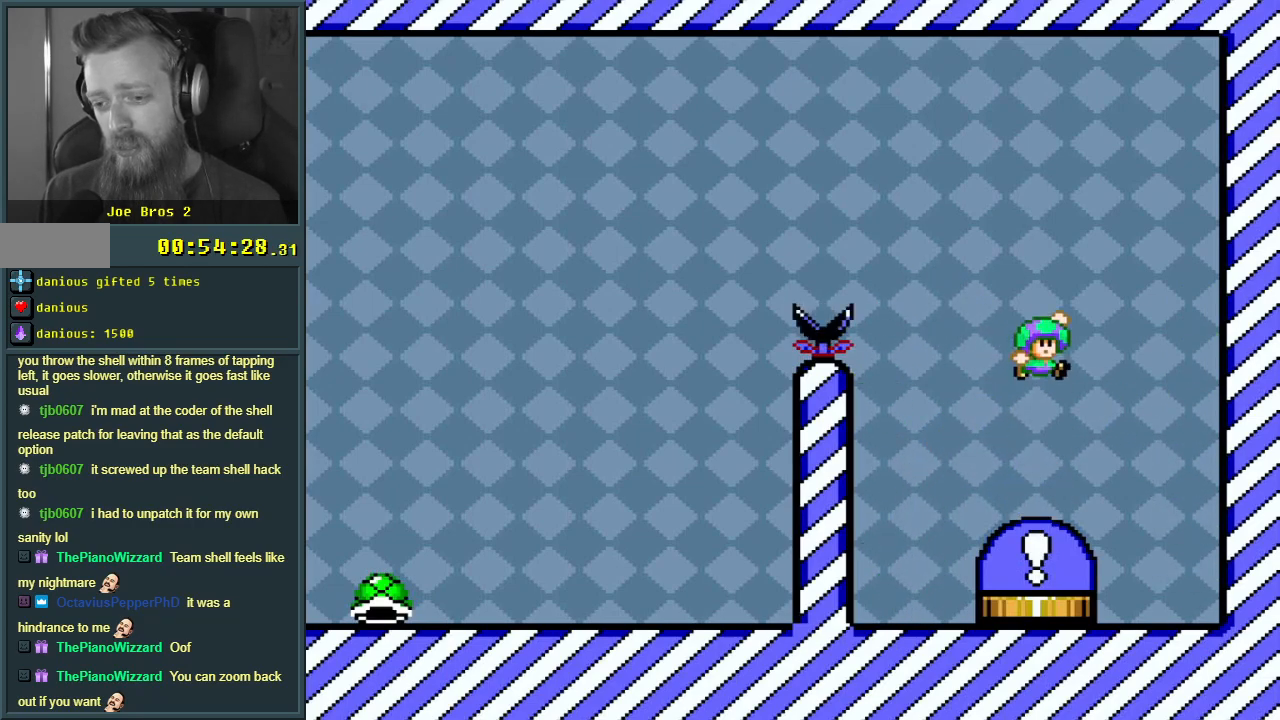
{"buttons": ["Y", "DPAD_DOWN"], "events": [[17, "DPAD_DOWN", "up"], [50, "DPAD_DOWN", "down"], [183, "DPAD_DOWN", "up"], [283, "DPAD_DOWN", "down"], [417, "DPAD_DOWN", "up"], [467, "DPAD_DOWN", "down"]]}
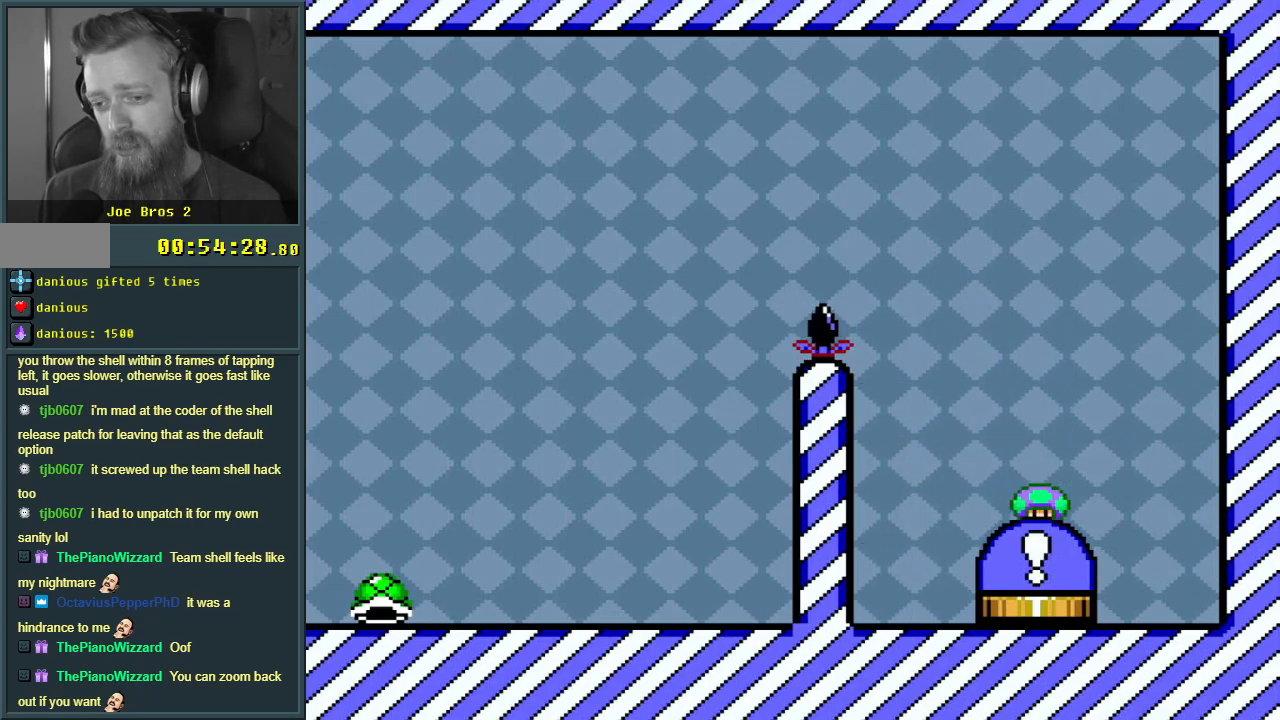
{"buttons": ["Y"], "events": [[83, "DPAD_DOWN", "up"]]}
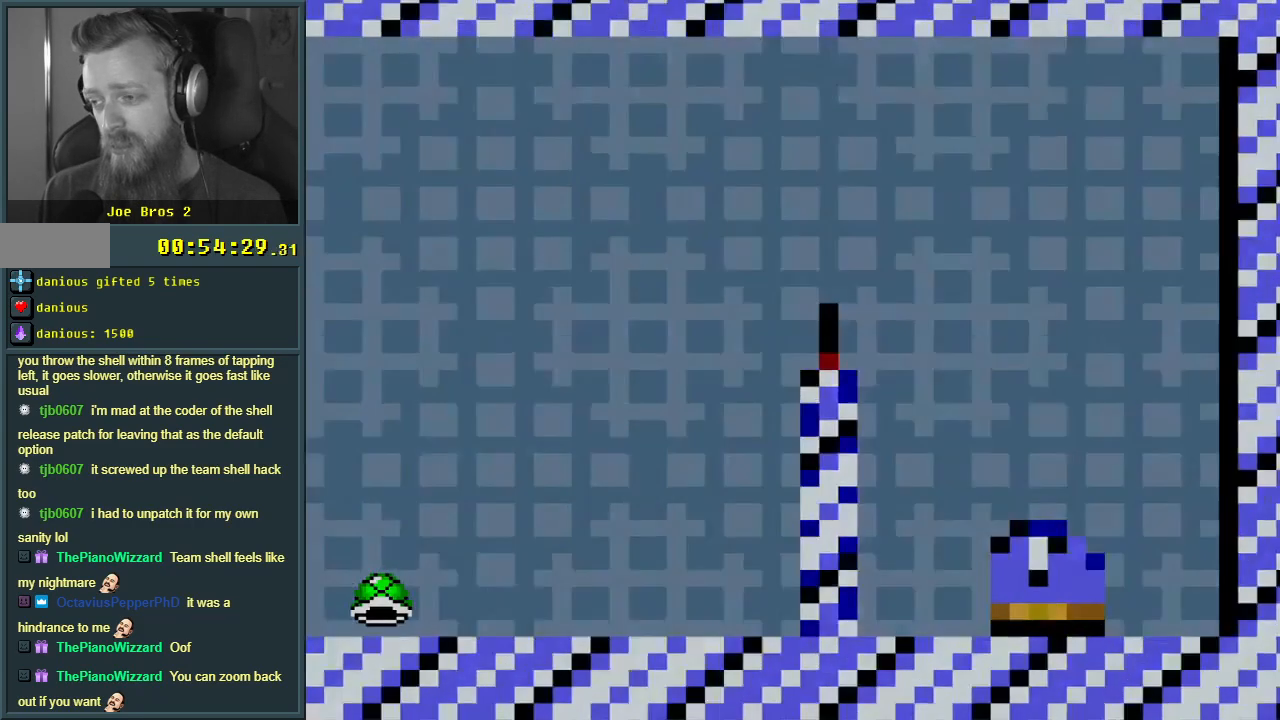
{"buttons": ["Y"], "events": []}
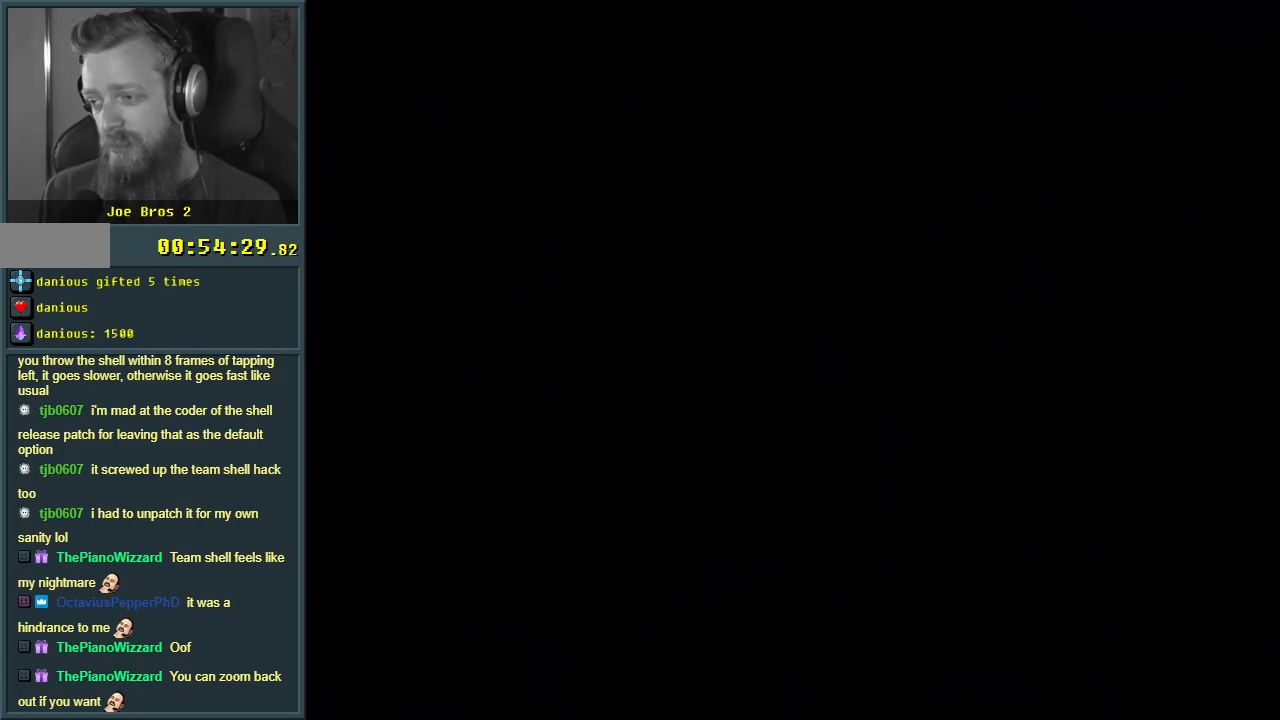
{"buttons": ["Y"], "events": []}
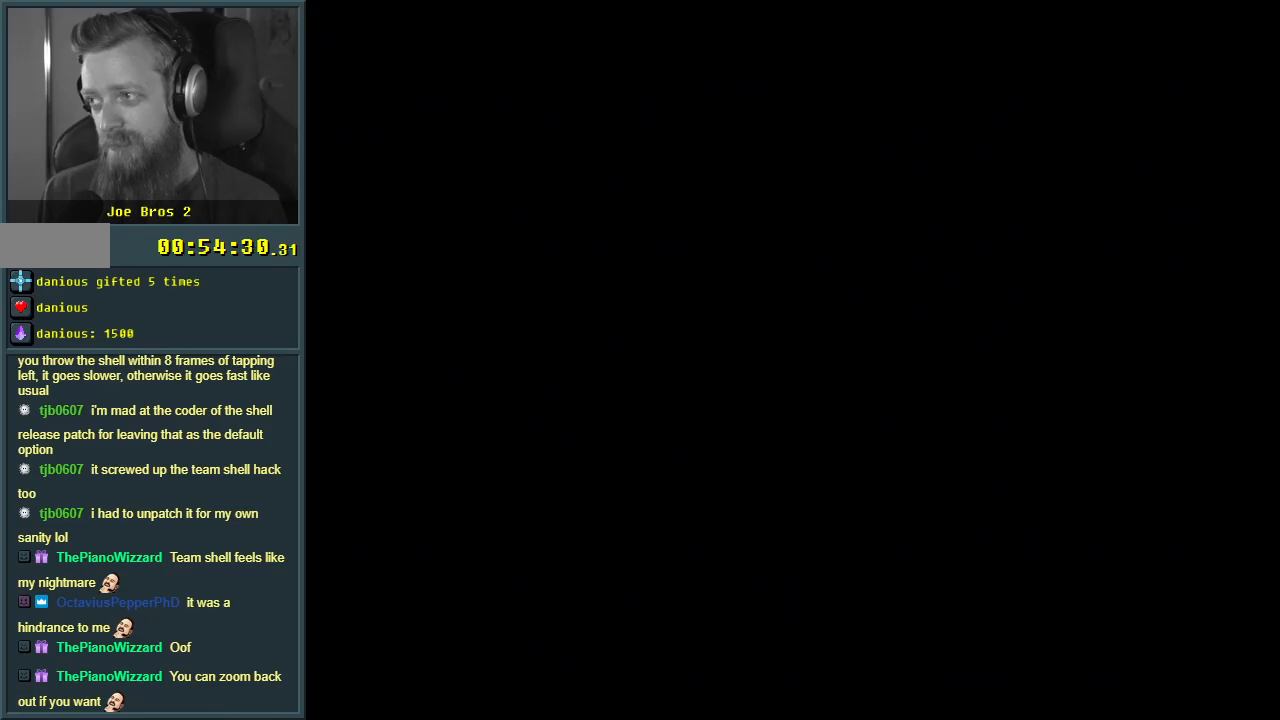
{"buttons": ["Y"], "events": []}
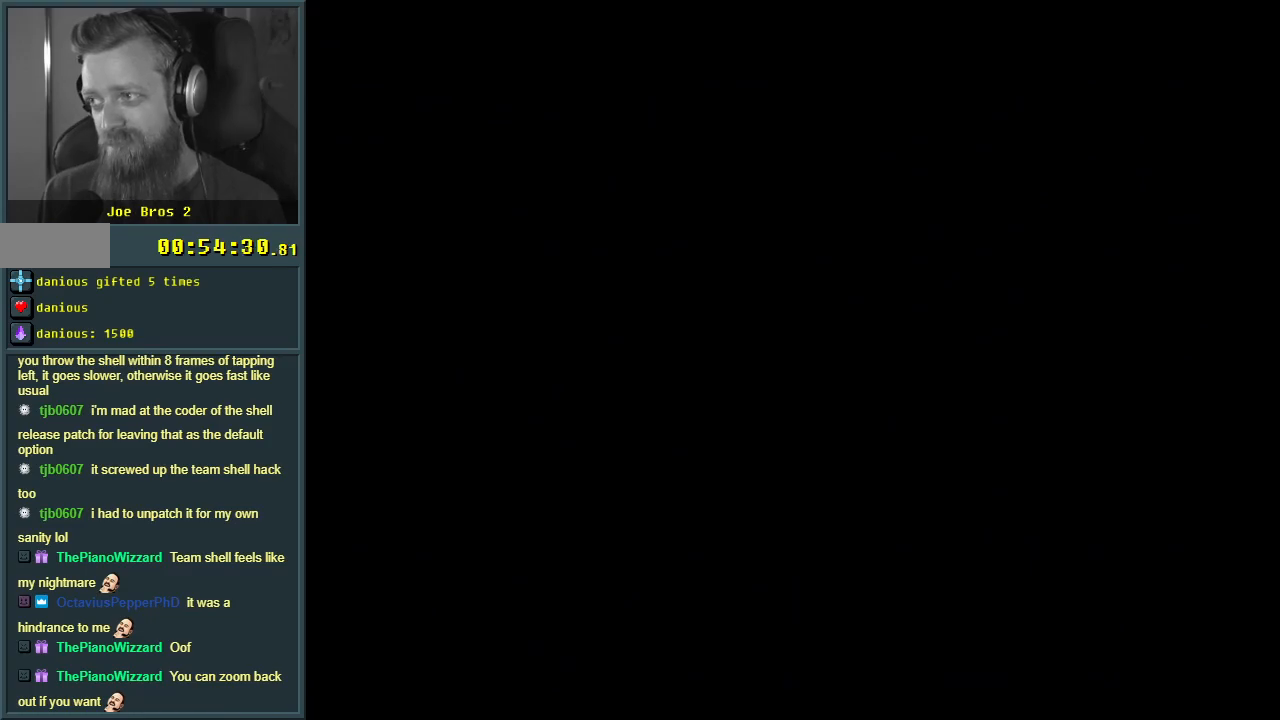
{"buttons": ["Y"], "events": []}
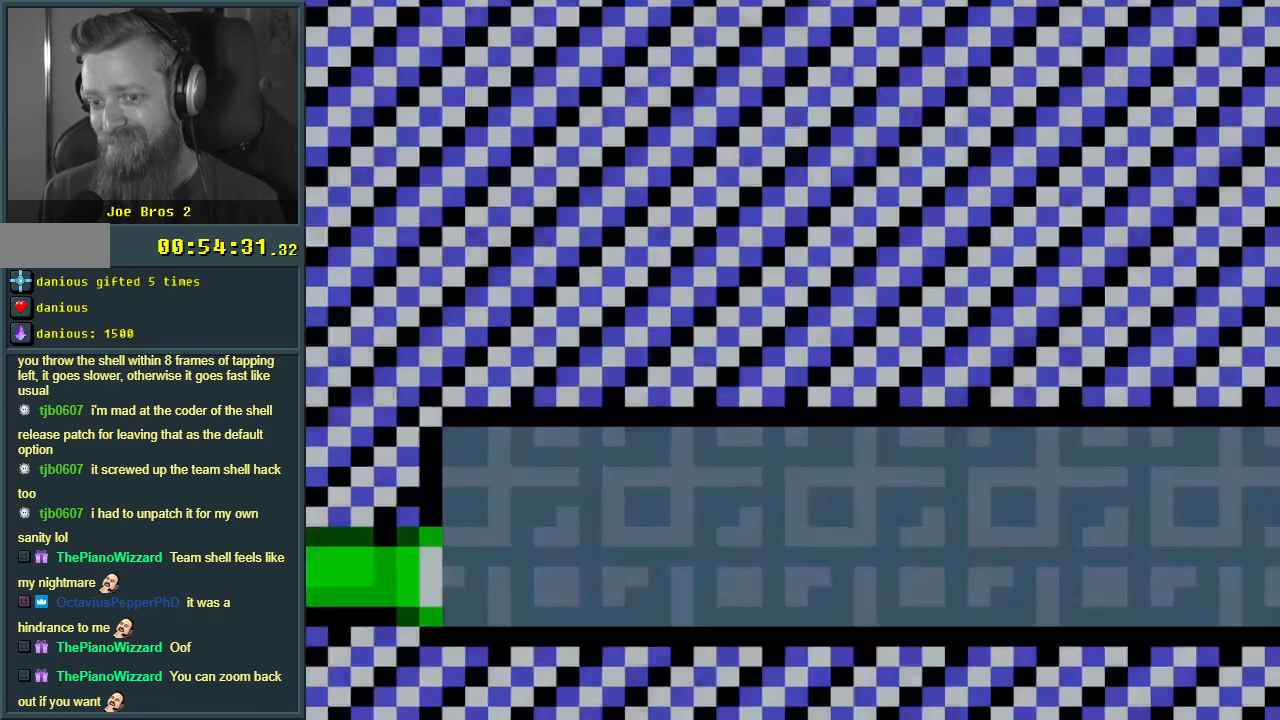
{"buttons": ["Y", "DPAD_RIGHT"], "events": [[383, "DPAD_RIGHT", "down"]]}
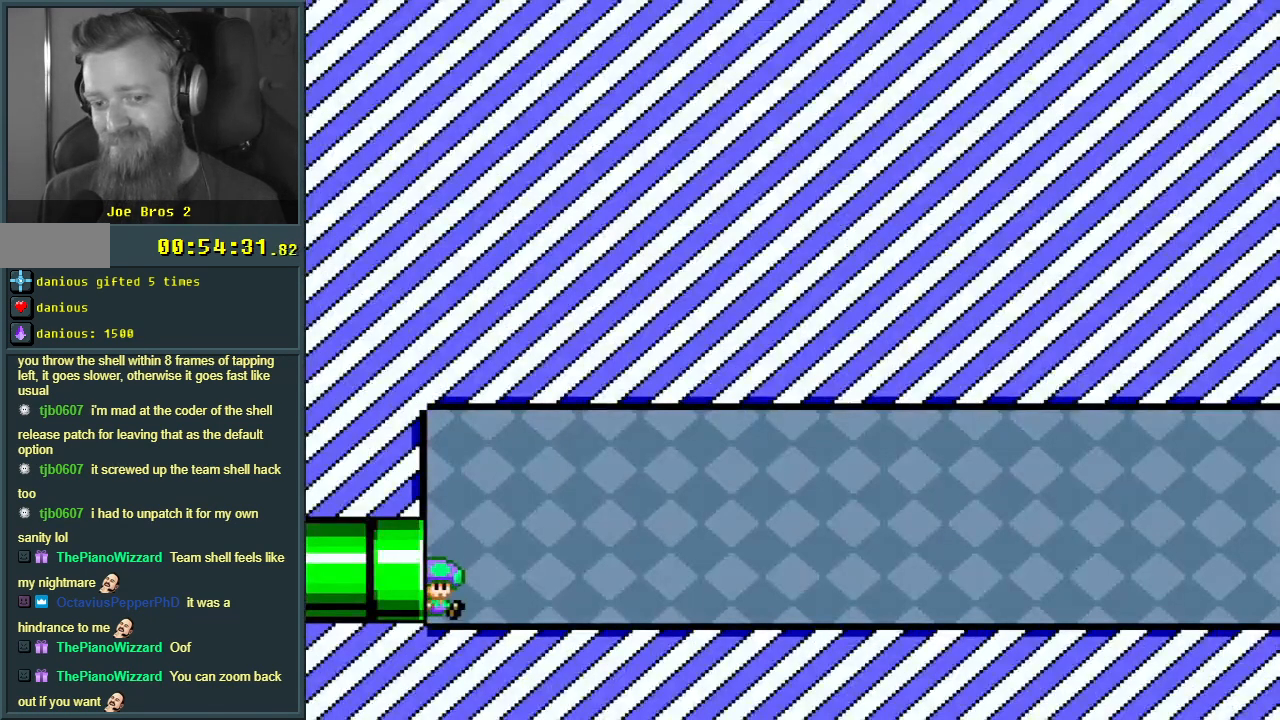
{"buttons": ["Y", "DPAD_RIGHT"], "events": []}
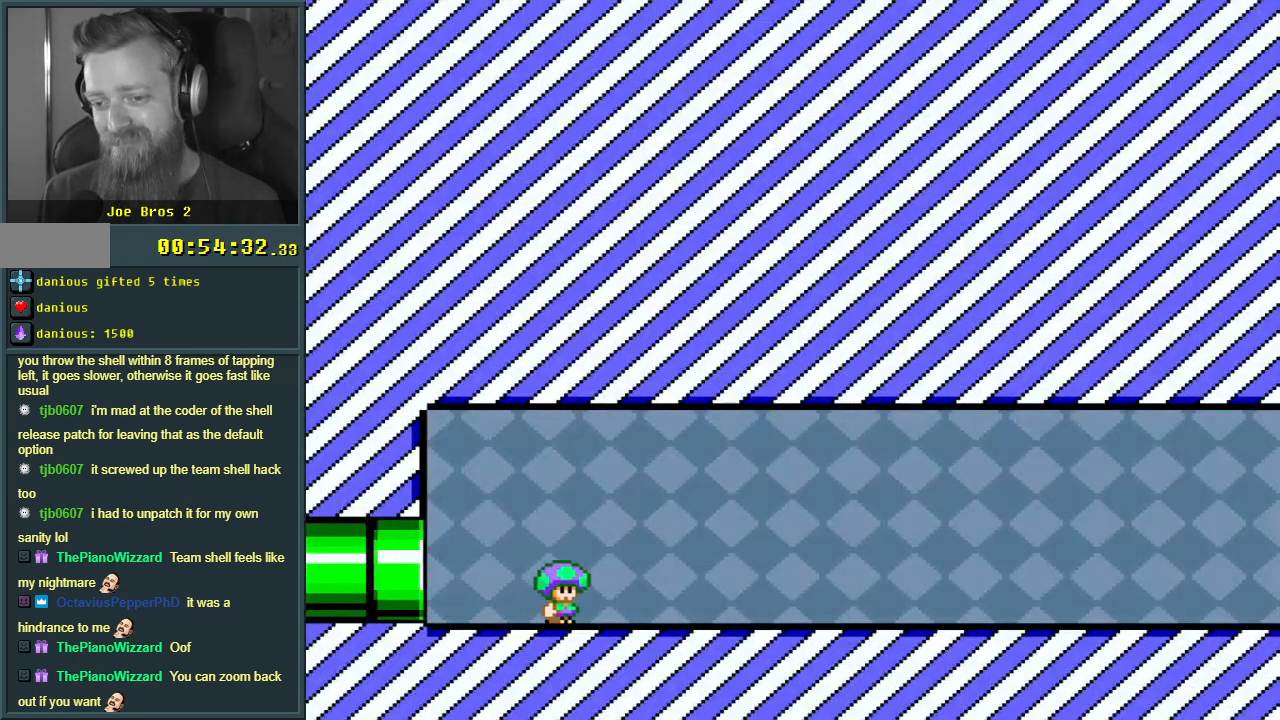
{"buttons": ["Y", "DPAD_RIGHT"], "events": []}
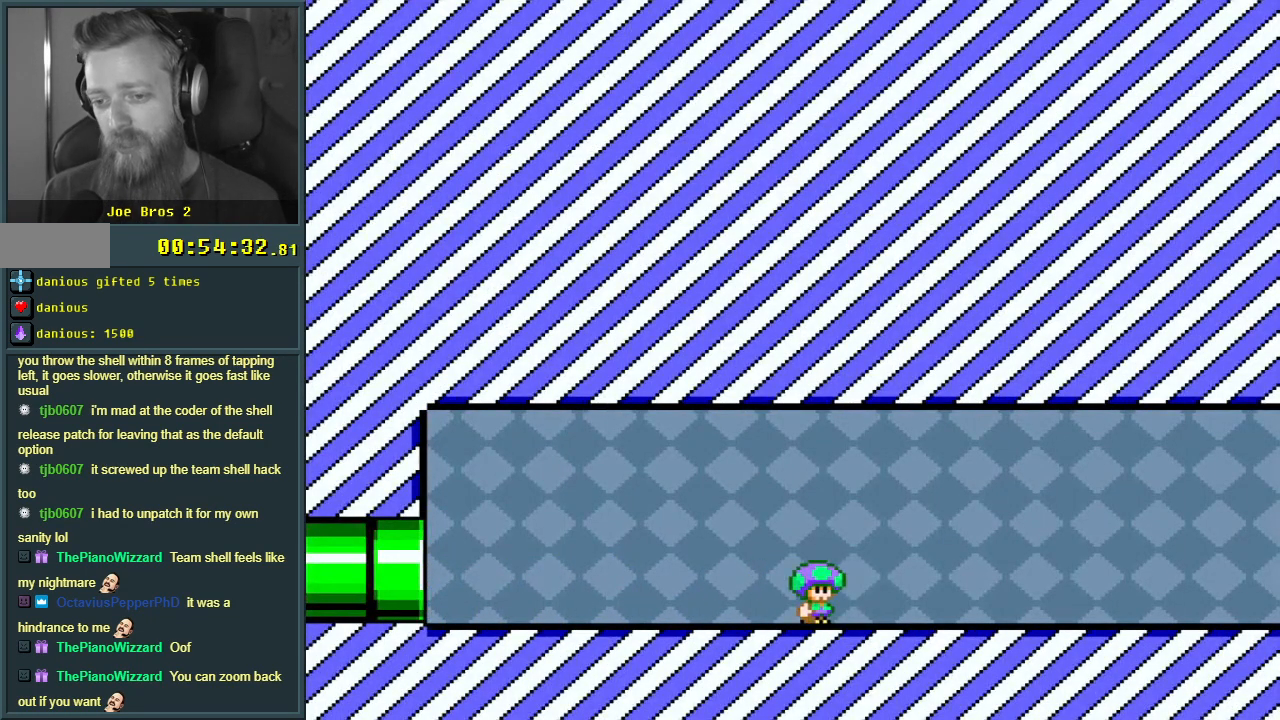
{"buttons": ["Y", "DPAD_RIGHT"], "events": []}
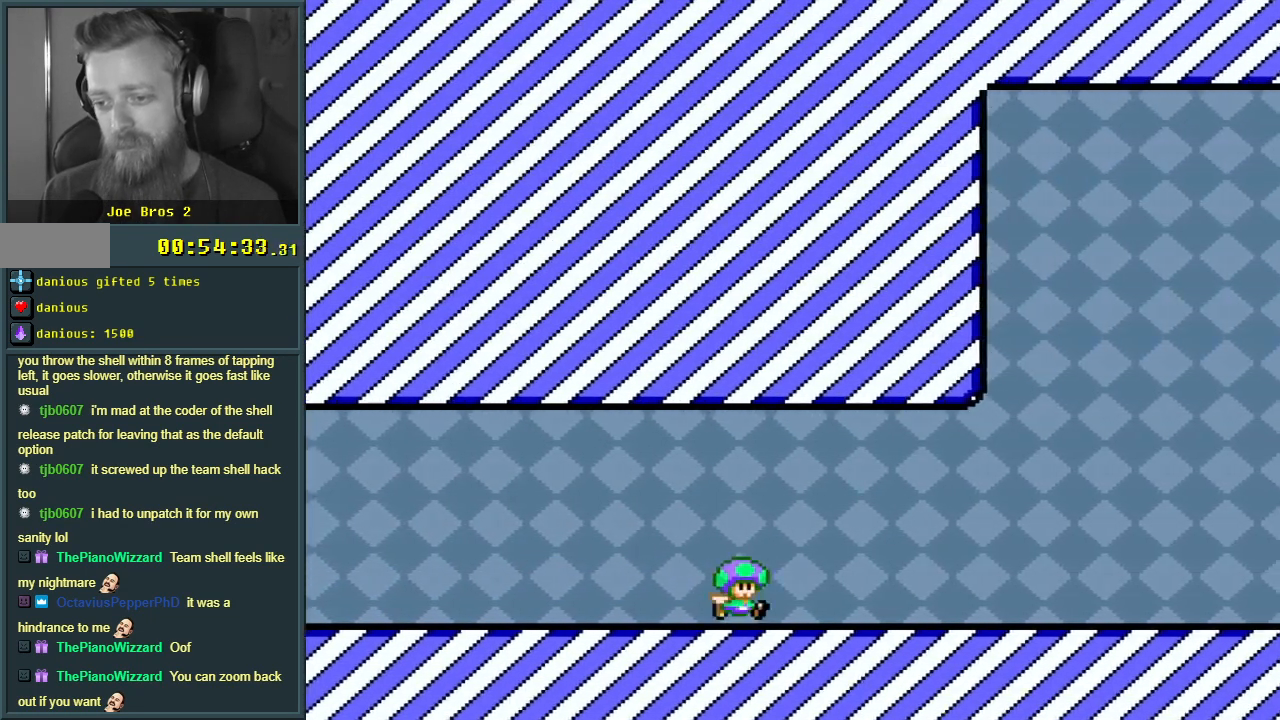
{"buttons": ["Y"], "events": [[333, "B", "down"], [500, "B", "up"], [500, "DPAD_RIGHT", "up"]]}
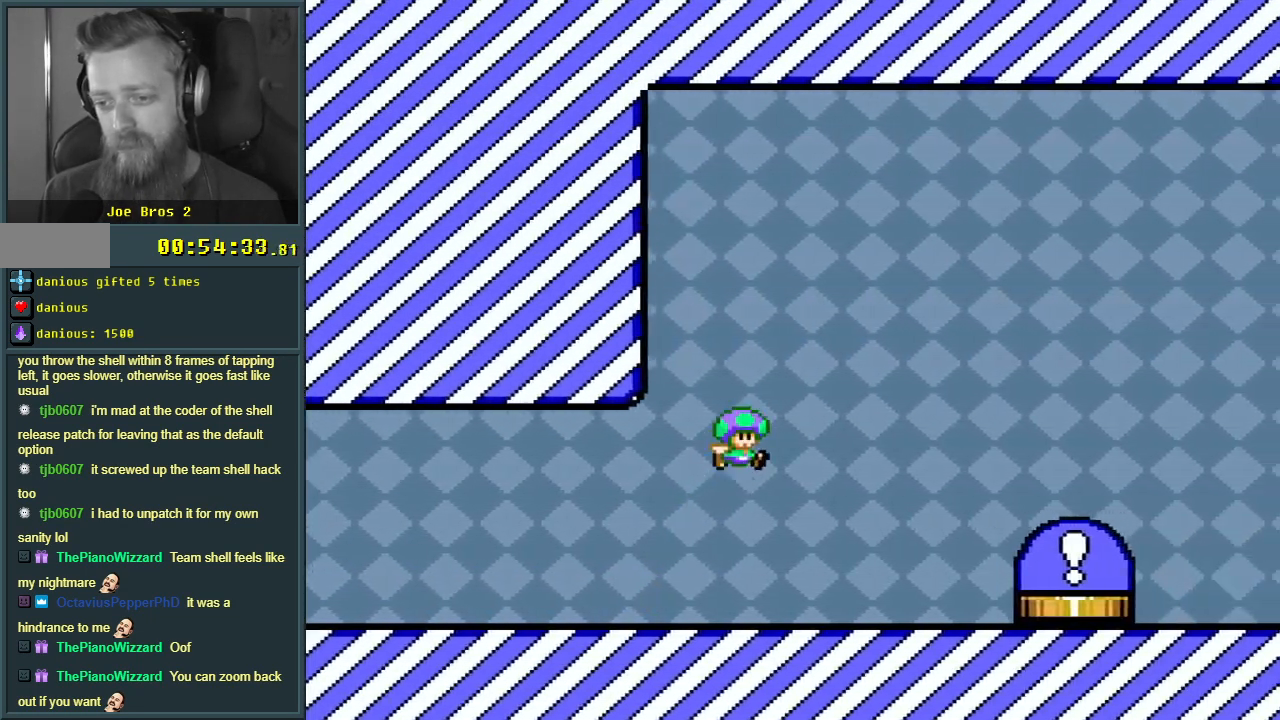
{"buttons": ["A"], "events": [[350, "Y", "up"], [417, "B", "down"], [450, "A", "down"], [467, "B", "up"]]}
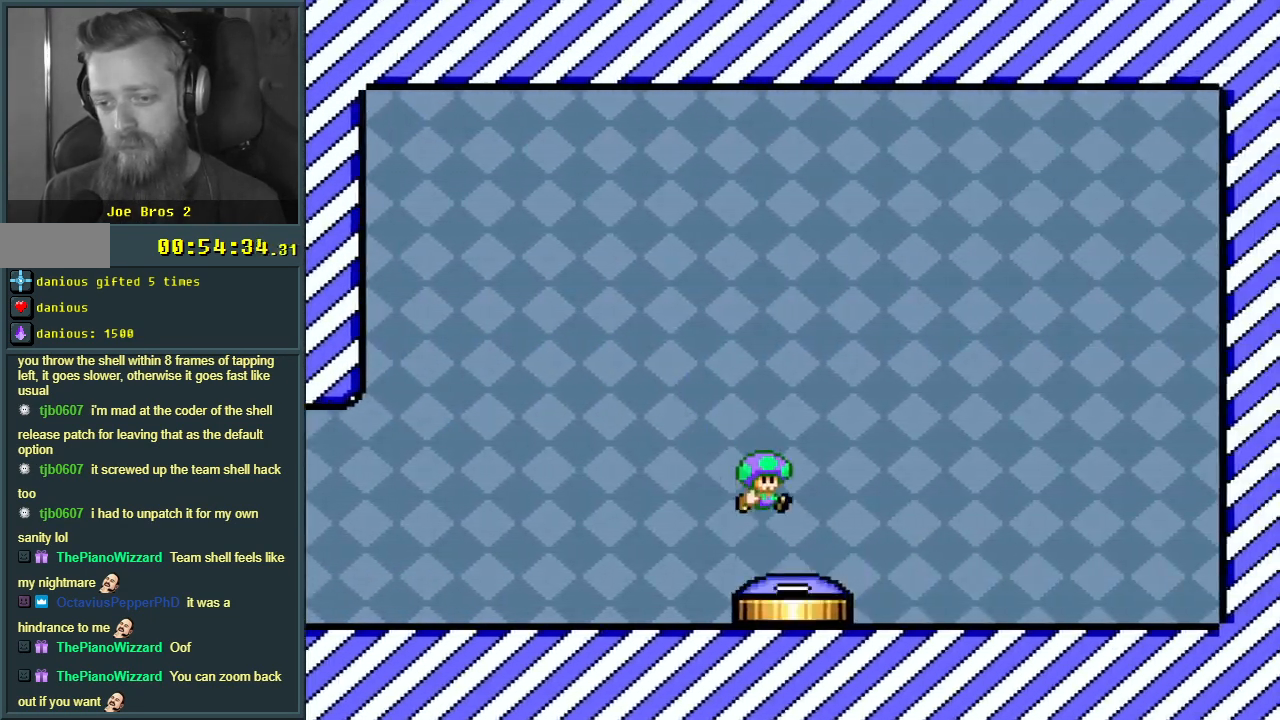
{"buttons": [], "events": [[133, "A", "up"]]}